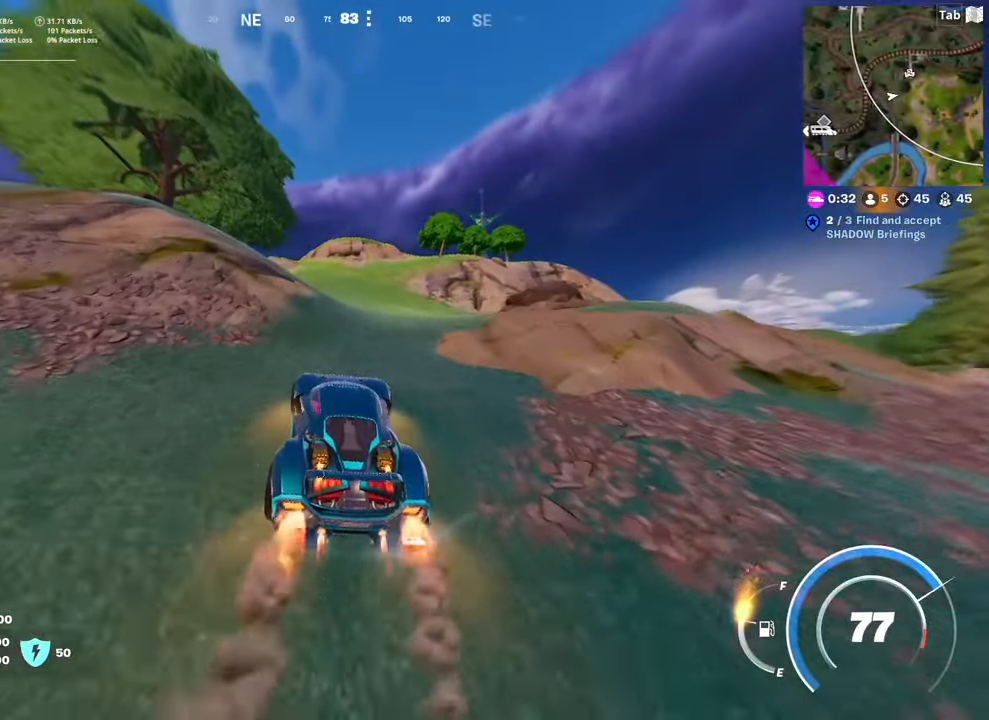
Gameplay with keyboard and mouse; each line is a JSON object with the keys and mouse buttons held at the frame after it. "events" lists presses ("down") and releases ("up") of "1", "2", "3", "4", "5", "a", "alt", "c", "caps_lock", "ctrl", "d", "e", "f", "g", "q", "r", "s", "shift", "space", "t", "tab", "v", "w", "x", "z", "mouse_left", "mouse_wheel" and "mouse_right" between this image and that frame as [ms after this image, input, new state], when the widget could be followed in between. "mouse_left", "mouse_wheel", "mouse_right" = the "left", "wheel", "right" buttons of the "mouse" list. No other keys are recorded. "wheel" means that the mouse wheel is clicked or scrolled. "mouse_move" is the direction in which the mouse moves at that frame (one of eight, or "still"), when it could be read.
{"keys": ["shift", "w"], "mouse": [], "mouse_move": "still", "events": []}
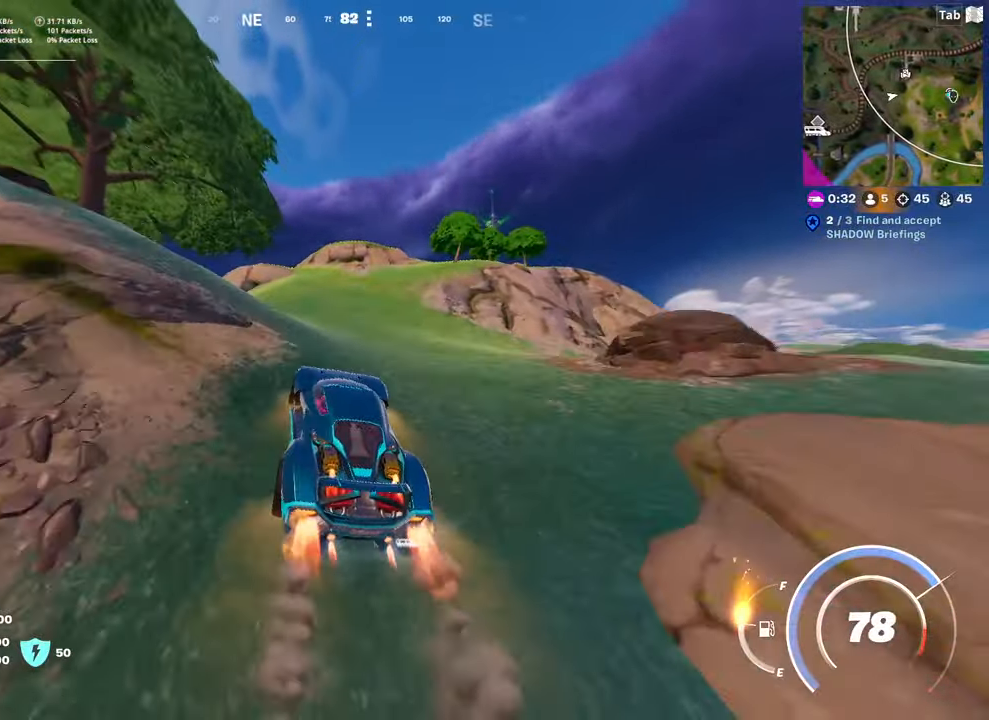
{"keys": ["shift", "w"], "mouse": [], "mouse_move": "still", "events": []}
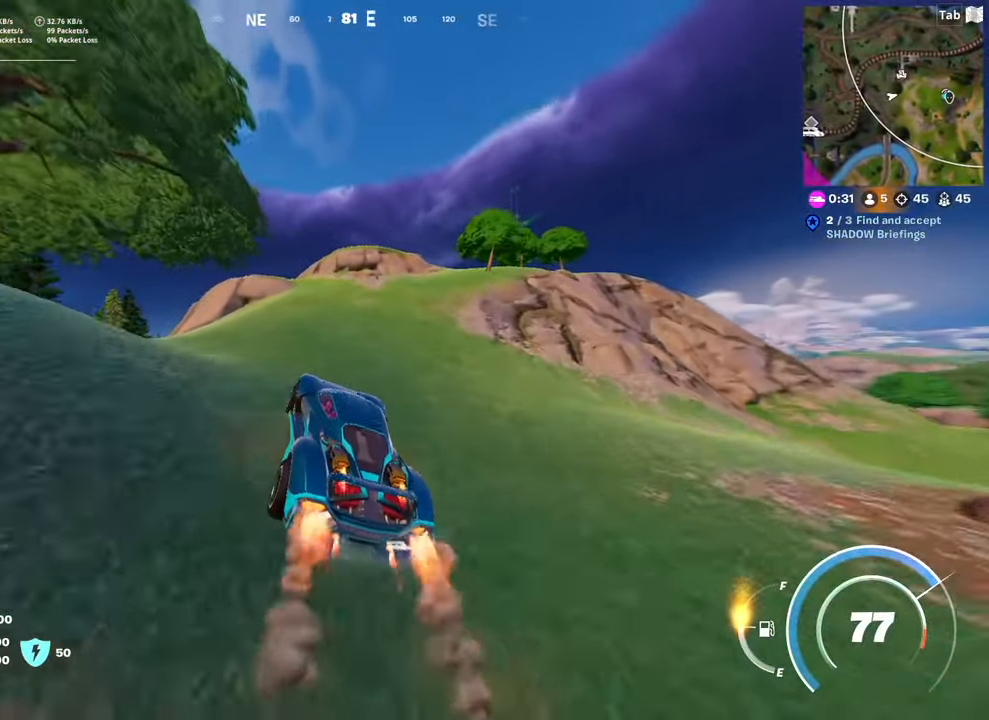
{"keys": ["d", "shift", "w"], "mouse": [], "mouse_move": "still", "events": [[100, "d", "down"], [267, "d", "up"], [417, "d", "down"]]}
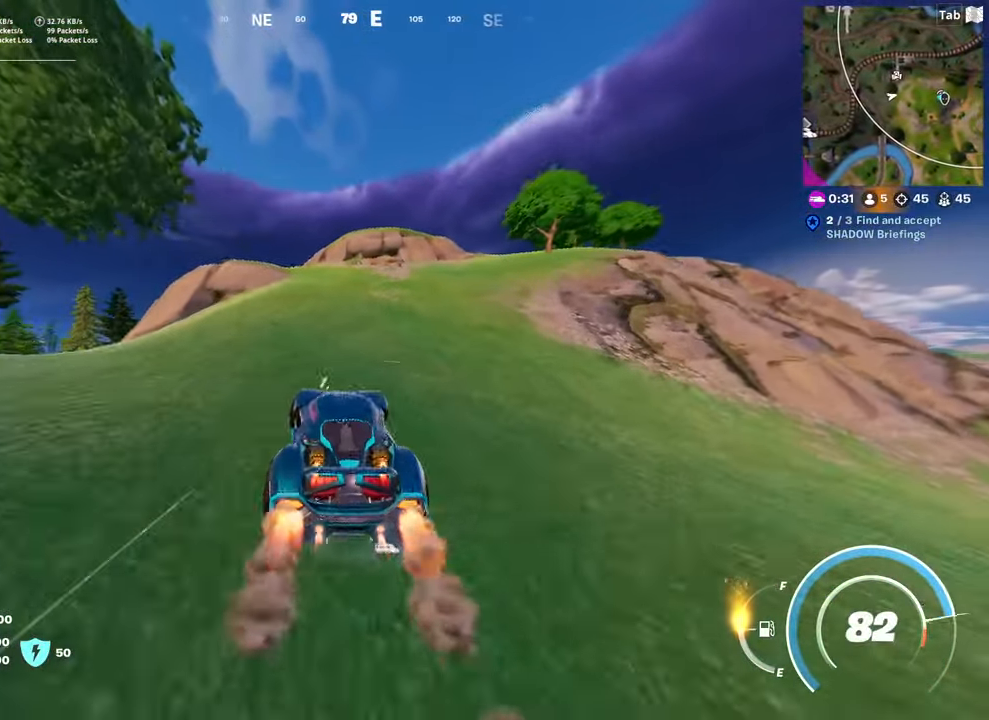
{"keys": ["d", "shift", "w"], "mouse": [], "mouse_move": "right", "events": [[250, "d", "up"], [484, "d", "down"]]}
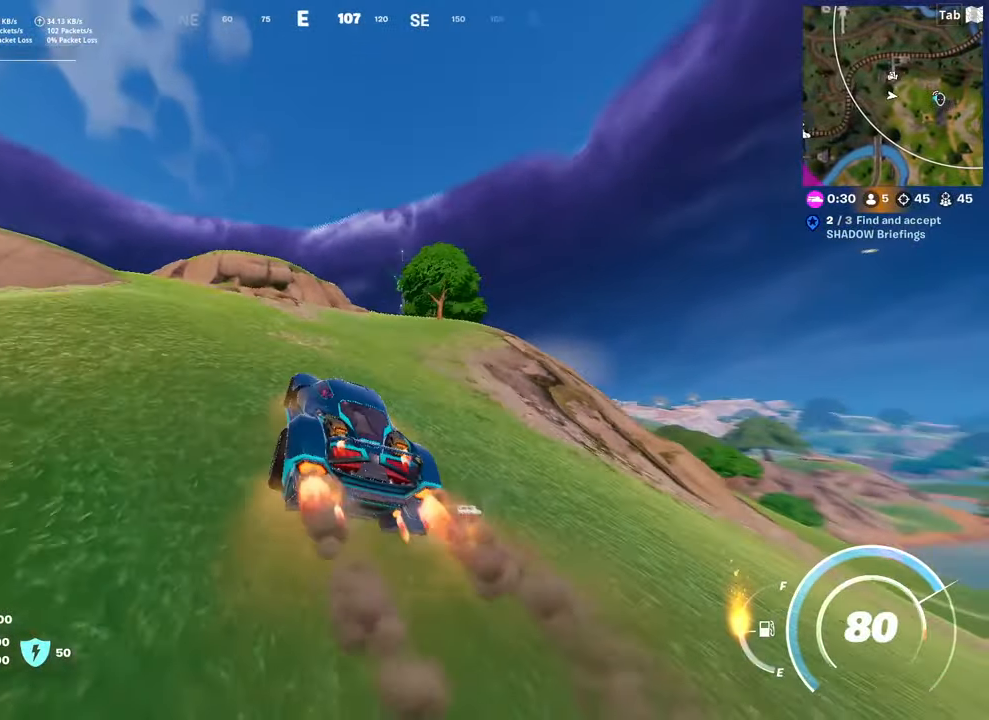
{"keys": ["shift", "w"], "mouse": [], "mouse_move": "right", "events": [[83, "d", "up"]]}
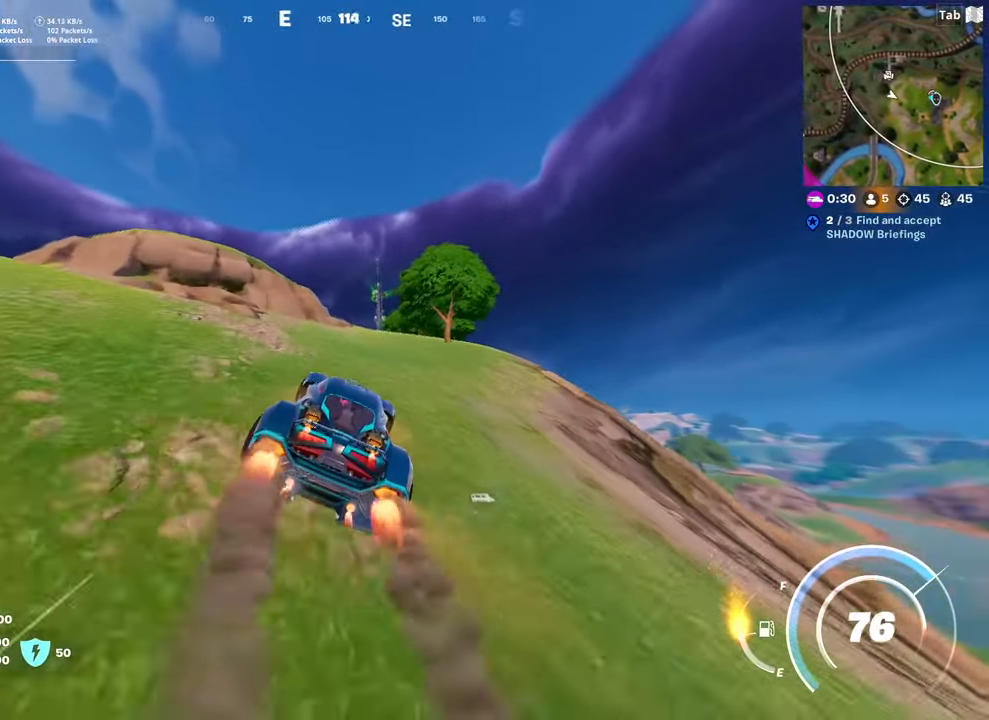
{"keys": ["shift", "w"], "mouse": [], "mouse_move": "still", "events": []}
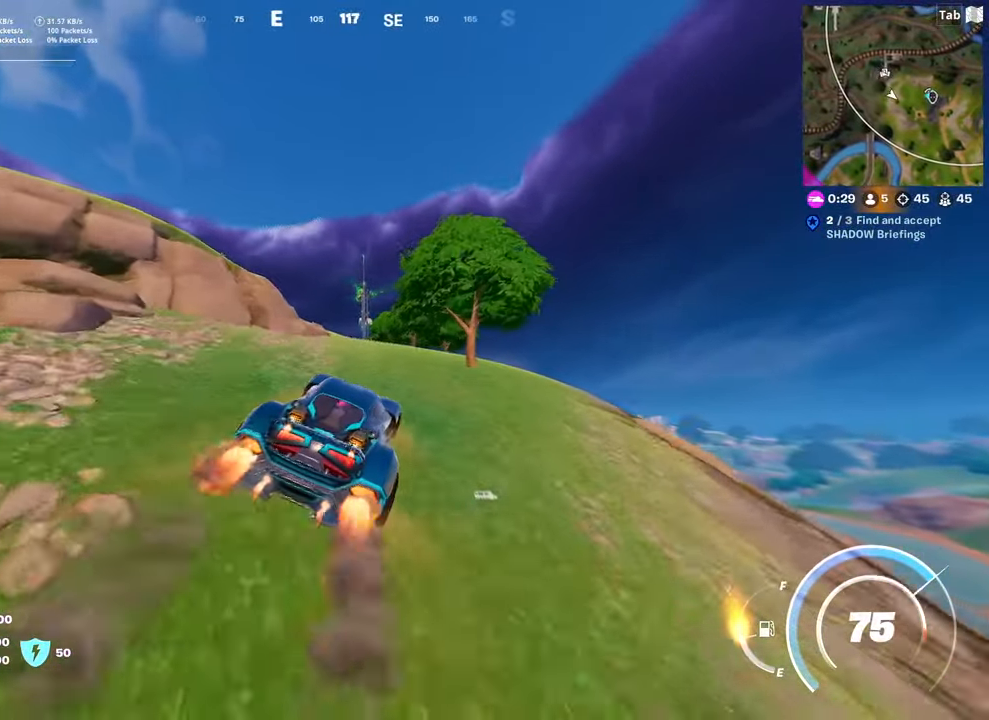
{"keys": ["a", "shift", "w"], "mouse": [], "mouse_move": "down-left", "events": [[16, "a", "down"], [233, "a", "up"], [433, "a", "down"]]}
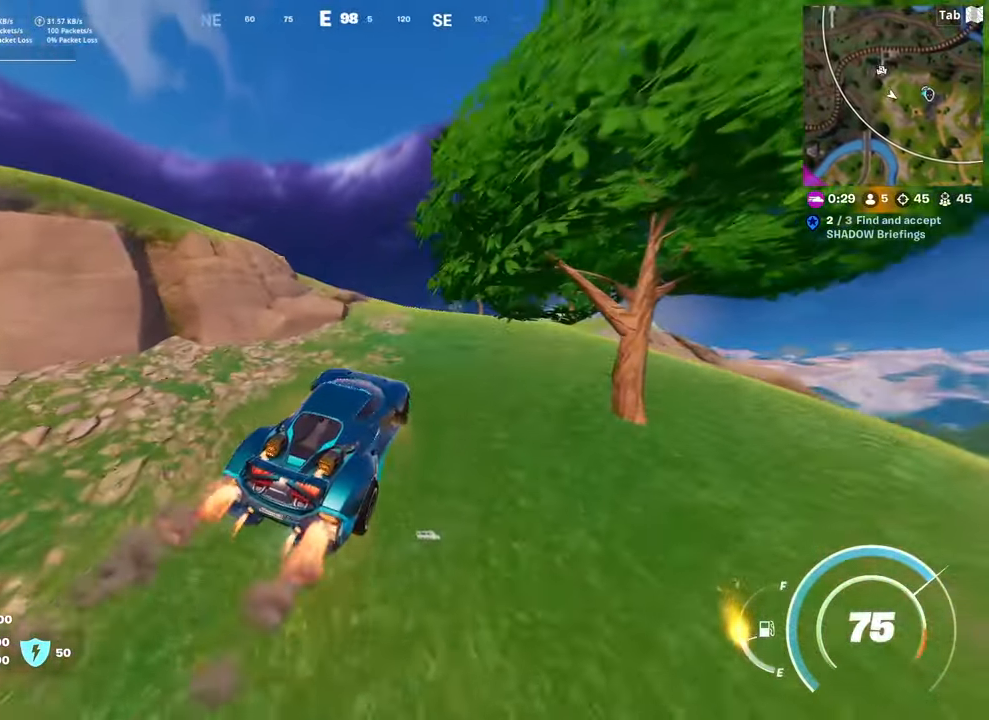
{"keys": ["shift", "w"], "mouse": [], "mouse_move": "still", "events": [[117, "a", "up"]]}
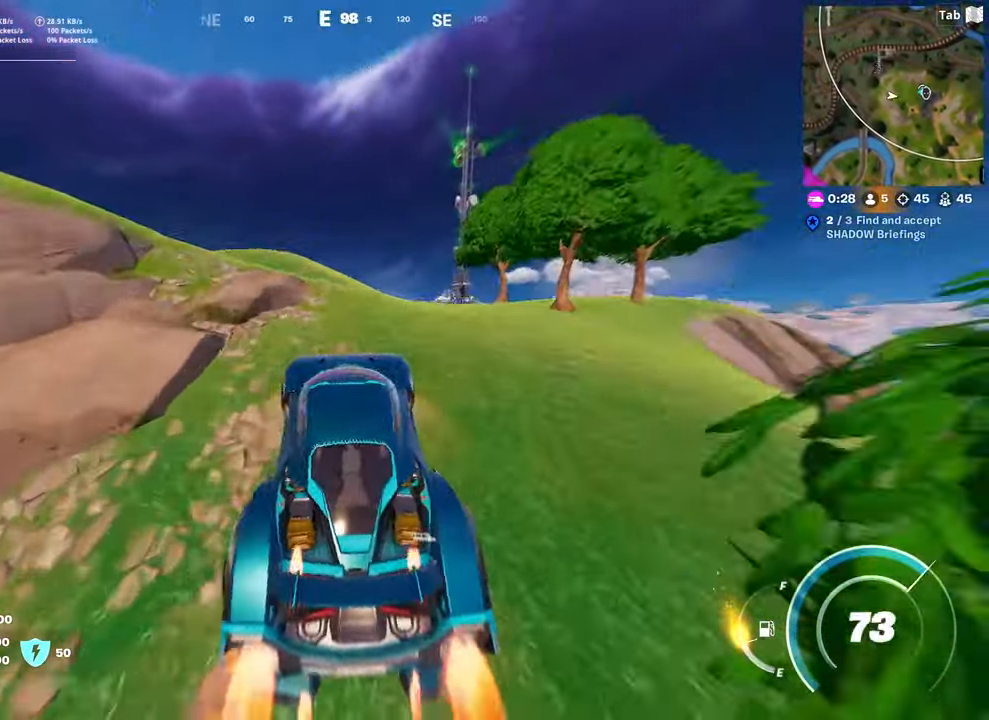
{"keys": ["shift", "w"], "mouse": [], "mouse_move": "still", "events": []}
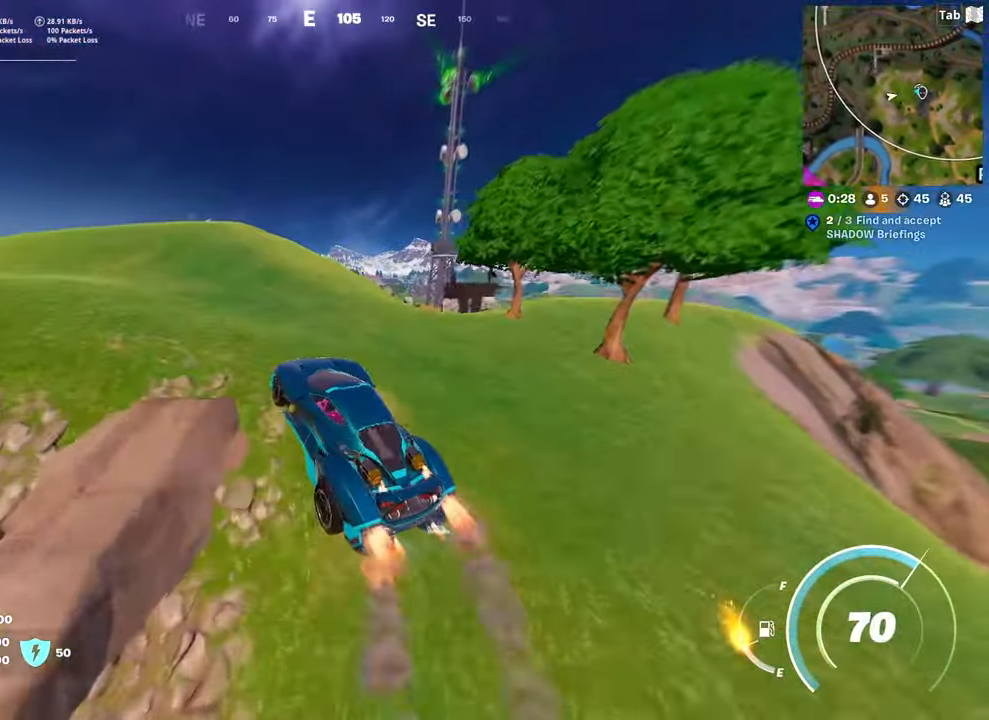
{"keys": ["d", "shift", "w"], "mouse": [], "mouse_move": "down", "events": [[100, "d", "down"], [200, "d", "up"], [334, "d", "down"]]}
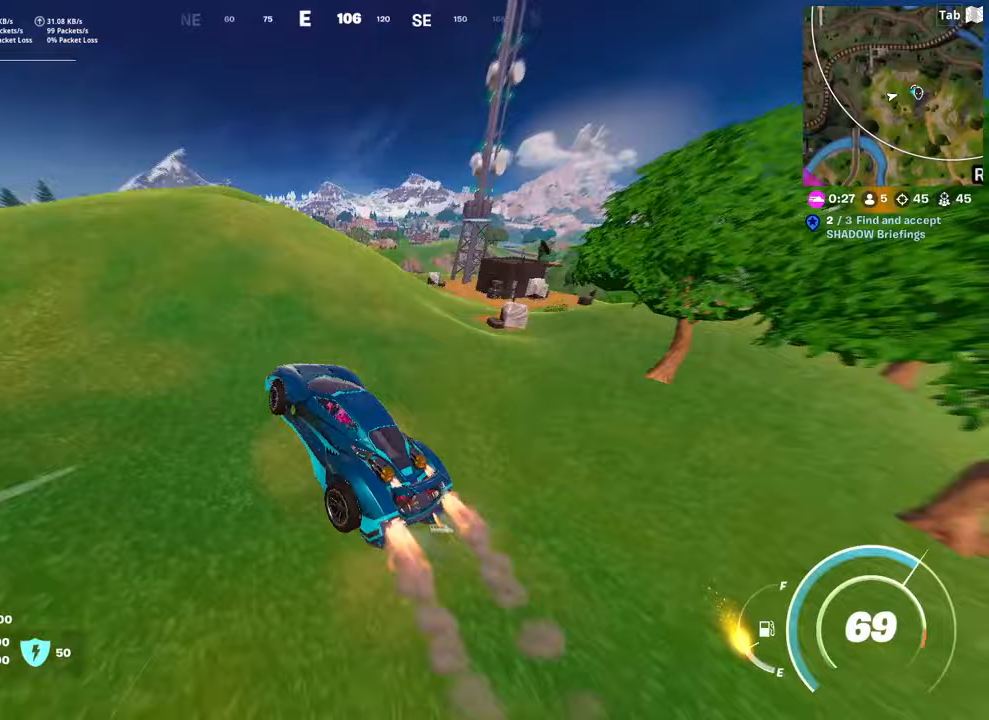
{"keys": ["shift", "w"], "mouse": [], "mouse_move": "still", "events": [[83, "d", "up"]]}
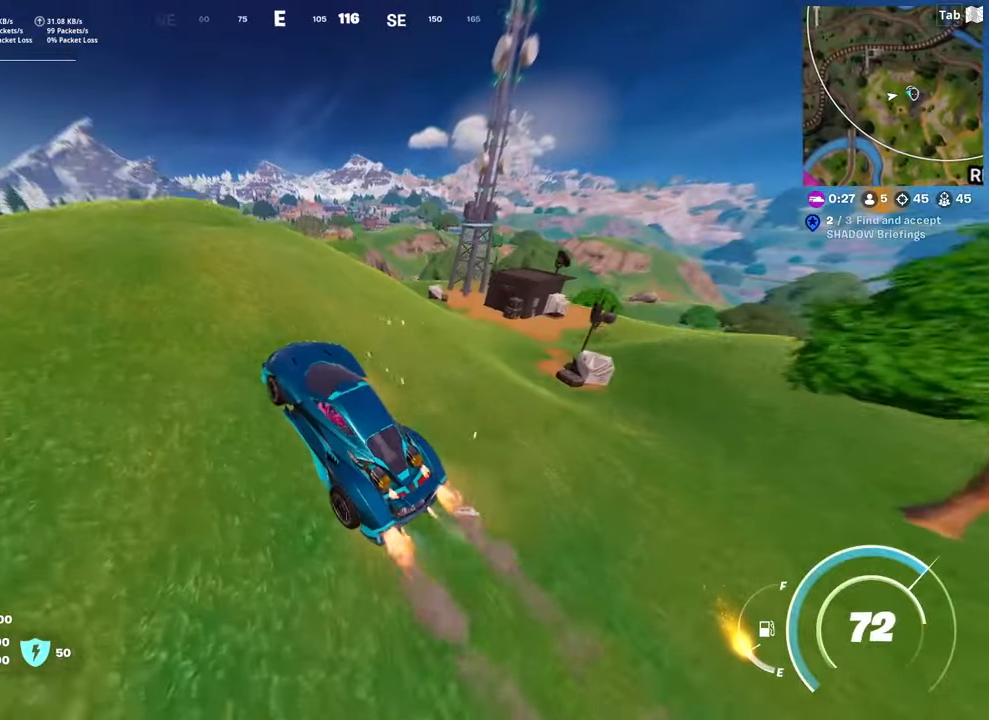
{"keys": ["w"], "mouse": [], "mouse_move": "still", "events": [[50, "shift", "up"]]}
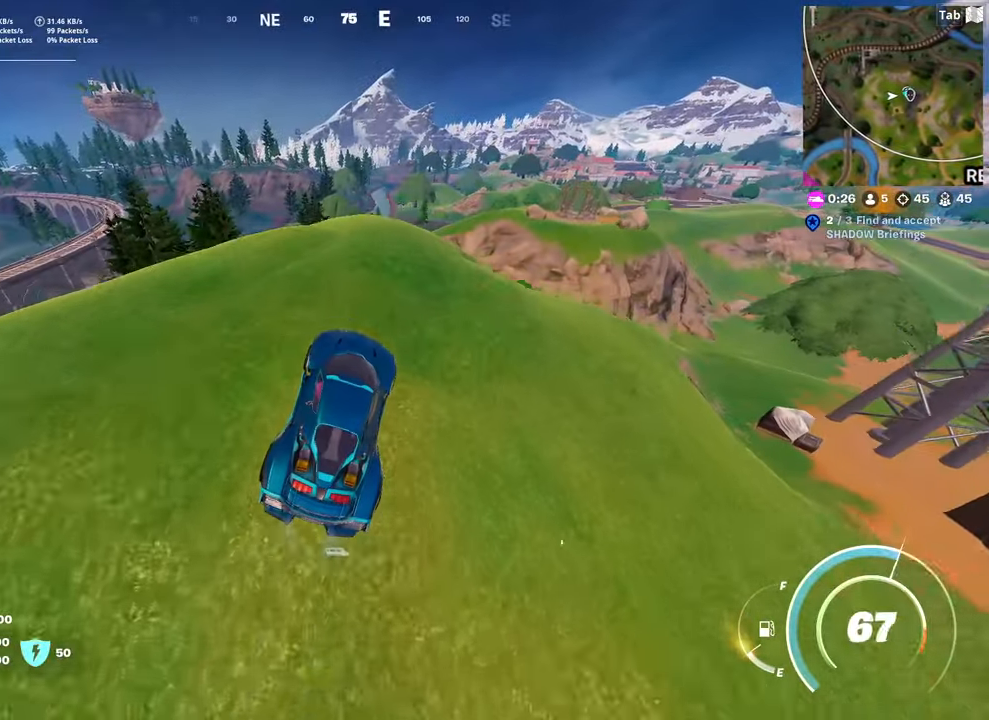
{"keys": ["w"], "mouse": [], "mouse_move": "down-left", "events": []}
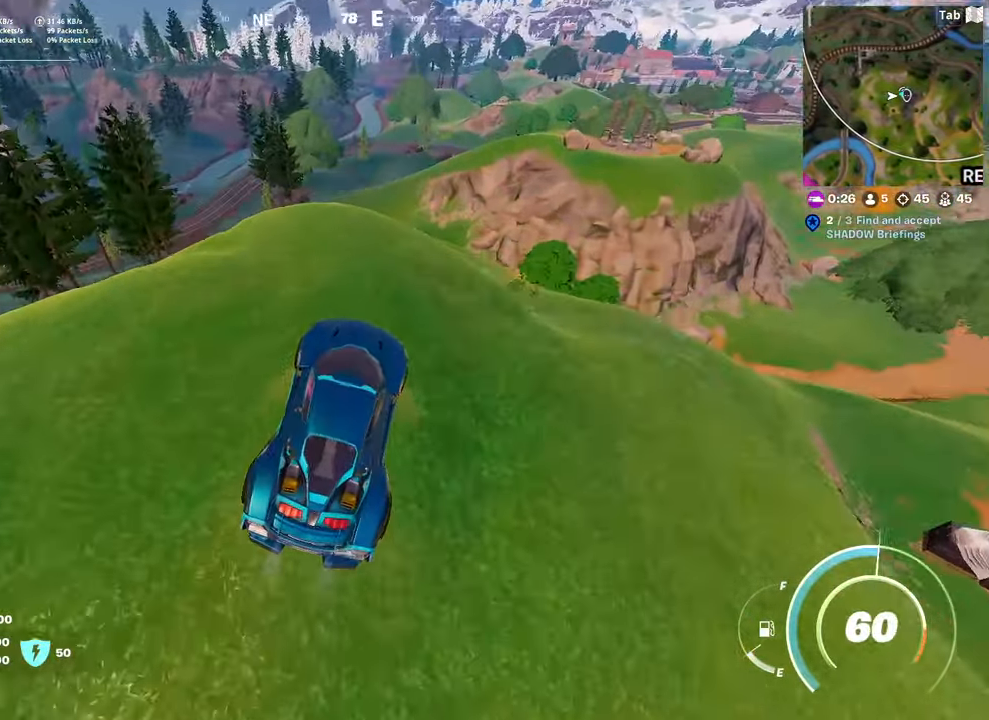
{"keys": ["a", "w"], "mouse": [], "mouse_move": "up-right", "events": [[350, "a", "down"]]}
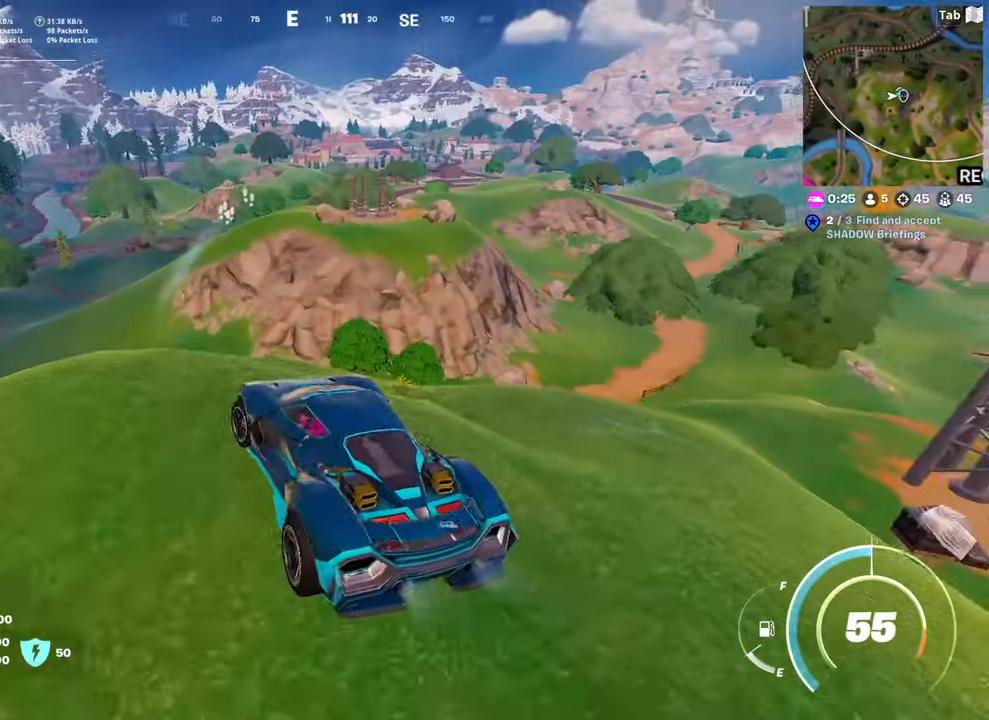
{"keys": ["s"], "mouse": [], "mouse_move": "down", "events": [[33, "a", "up"], [367, "w", "up"], [467, "s", "down"]]}
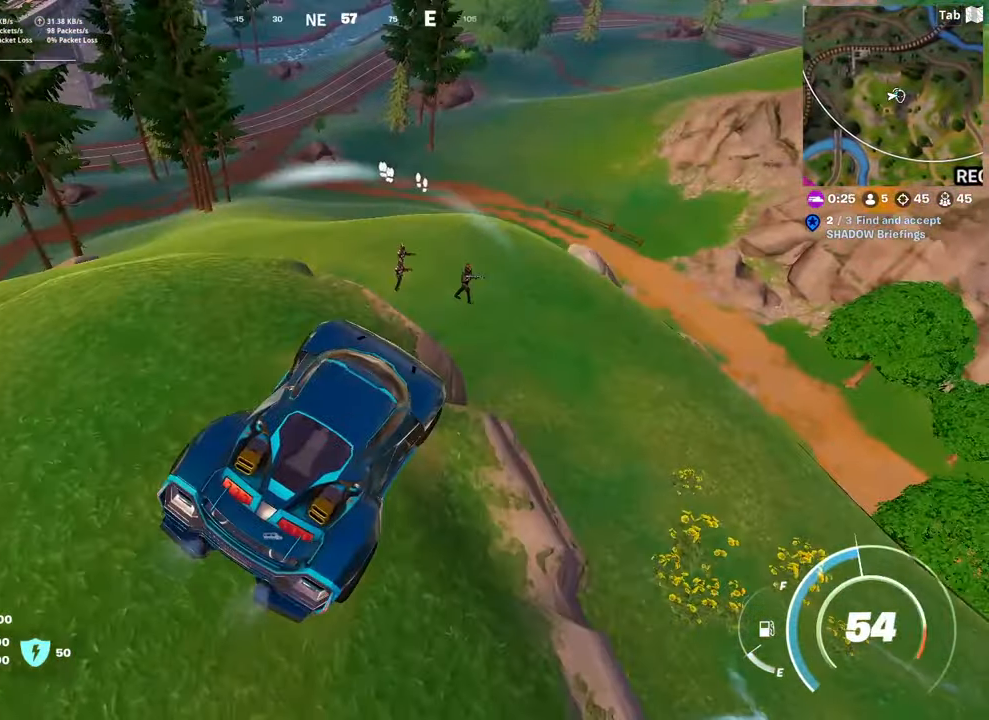
{"keys": ["a", "e", "s"], "mouse": [], "mouse_move": "still", "events": [[50, "e", "down"], [433, "a", "down"]]}
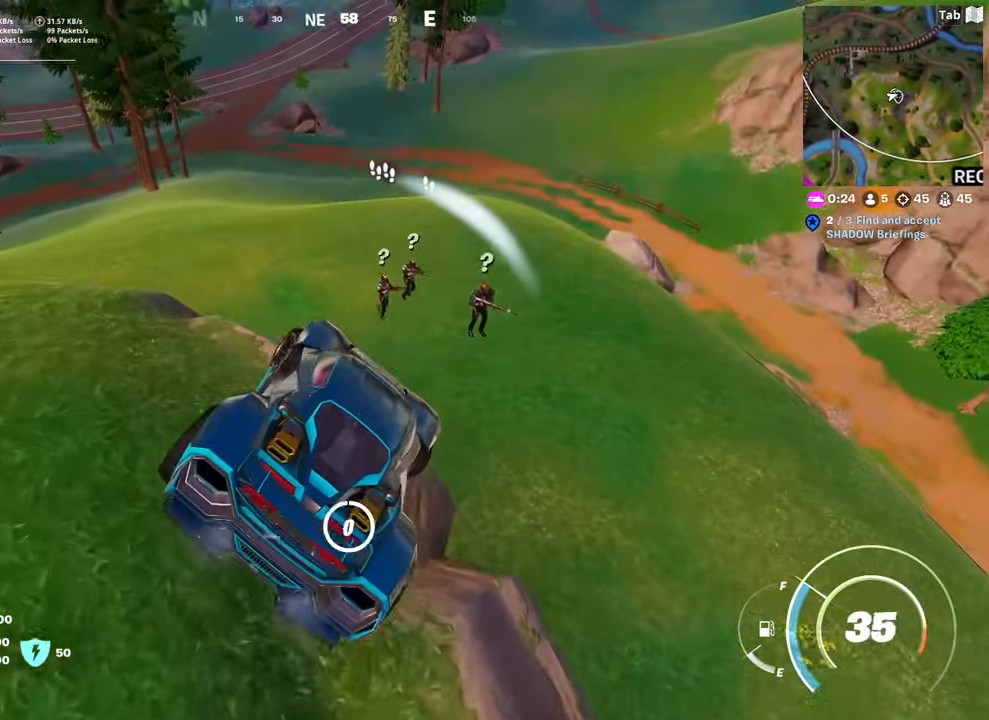
{"keys": ["d"], "mouse": [], "mouse_move": "up-right", "events": [[167, "e", "up"], [400, "a", "up"], [400, "d", "down"], [400, "s", "up"]]}
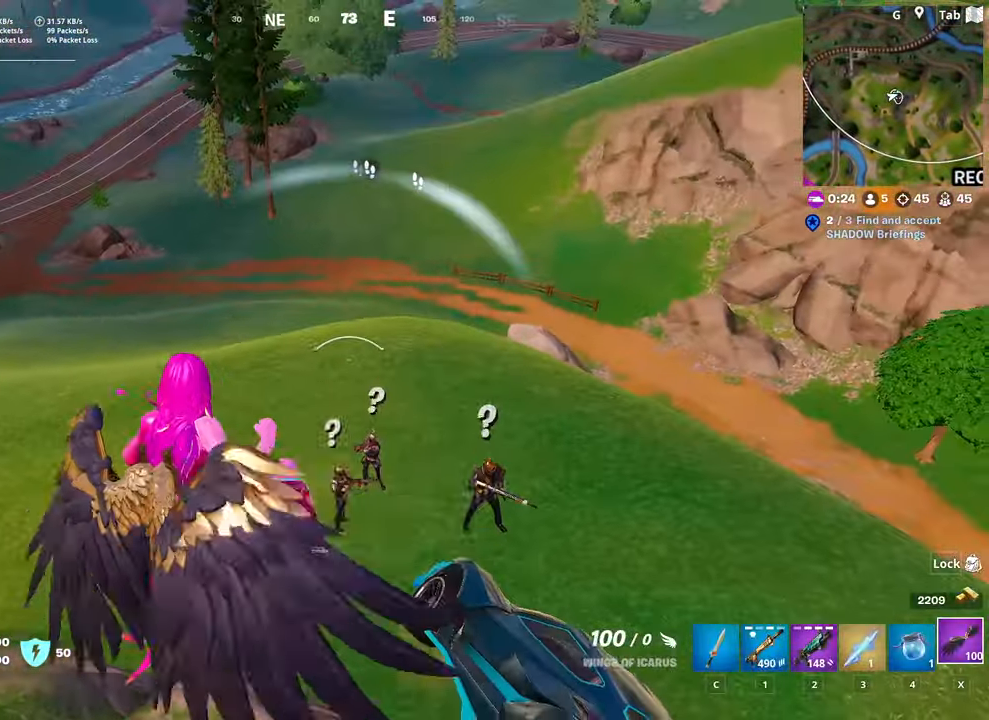
{"keys": ["s"], "mouse": [], "mouse_move": "up", "events": [[83, "1", "down"], [183, "1", "up"], [316, "s", "down"], [367, "d", "up"]]}
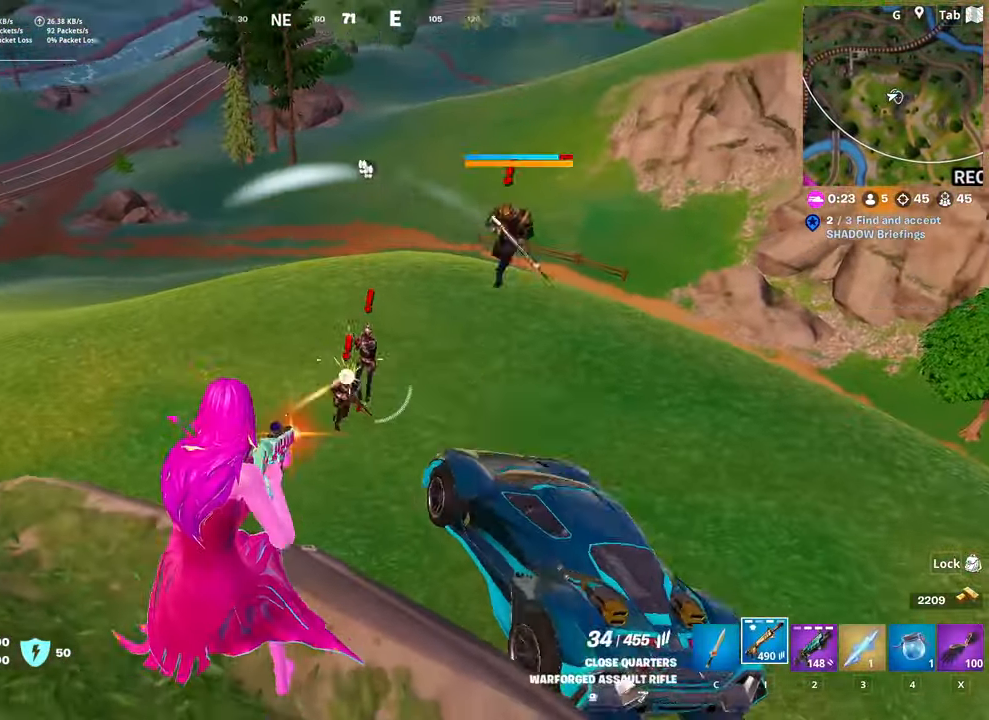
{"keys": ["s"], "mouse": ["left", "right"], "mouse_move": "up-right", "events": [[17, "mouse_left", "down"], [100, "mouse_right", "down"], [150, "shift", "down"], [384, "shift", "up"]]}
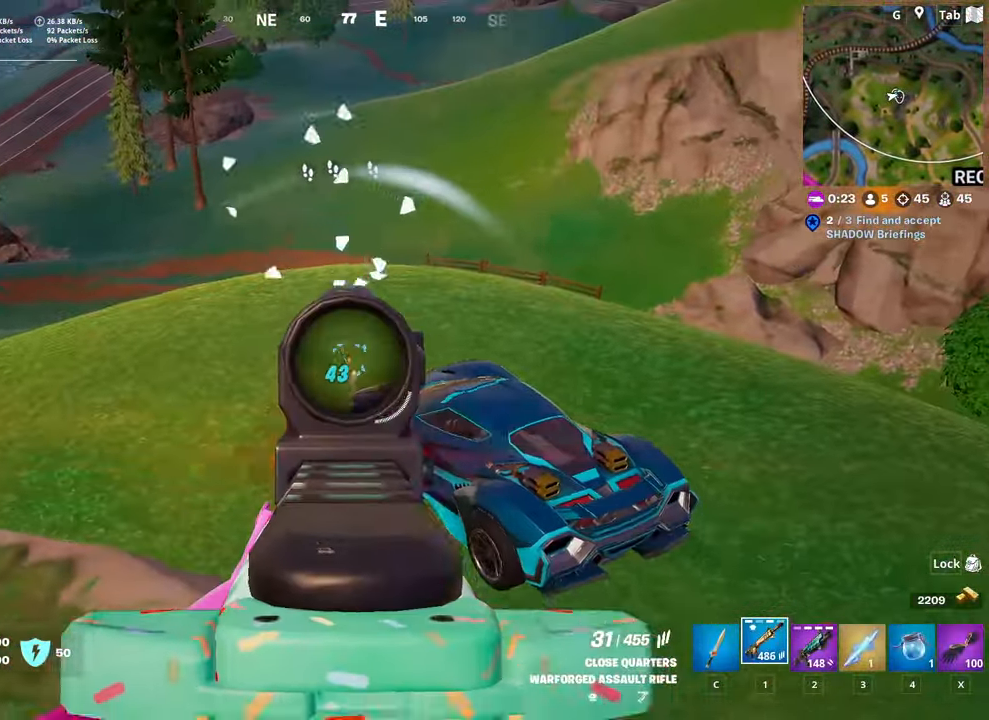
{"keys": ["s"], "mouse": [], "mouse_move": "still", "events": [[116, "mouse_left", "up"], [266, "mouse_right", "up"], [266, "space", "down"], [300, "a", "down"], [400, "a", "up"], [483, "space", "up"]]}
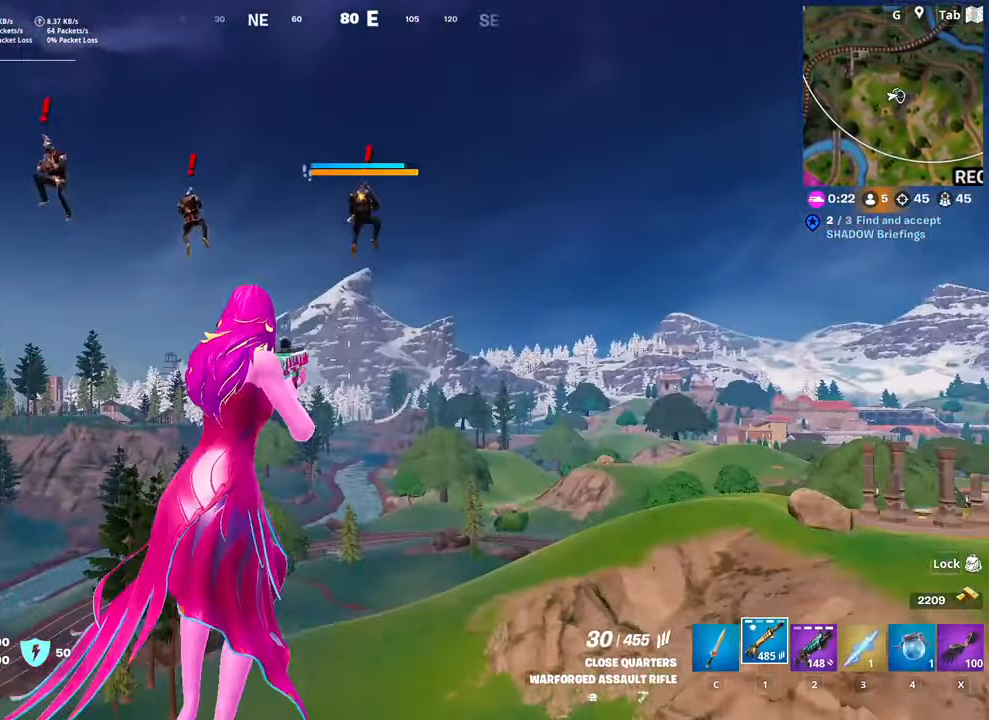
{"keys": [], "mouse": ["left"], "mouse_move": "down-right", "events": [[133, "d", "down"], [184, "mouse_left", "down"], [234, "s", "up"], [284, "d", "up"]]}
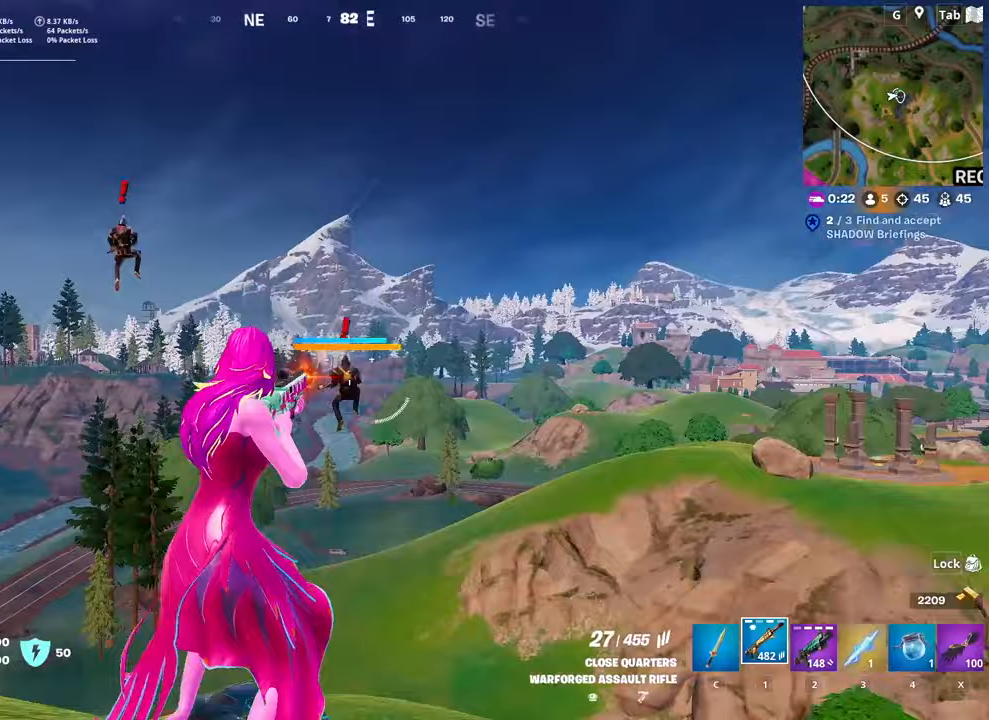
{"keys": ["d", "shift"], "mouse": [], "mouse_move": "still", "events": [[50, "s", "down"], [250, "d", "down"], [334, "mouse_left", "up"], [384, "shift", "down"], [484, "s", "up"]]}
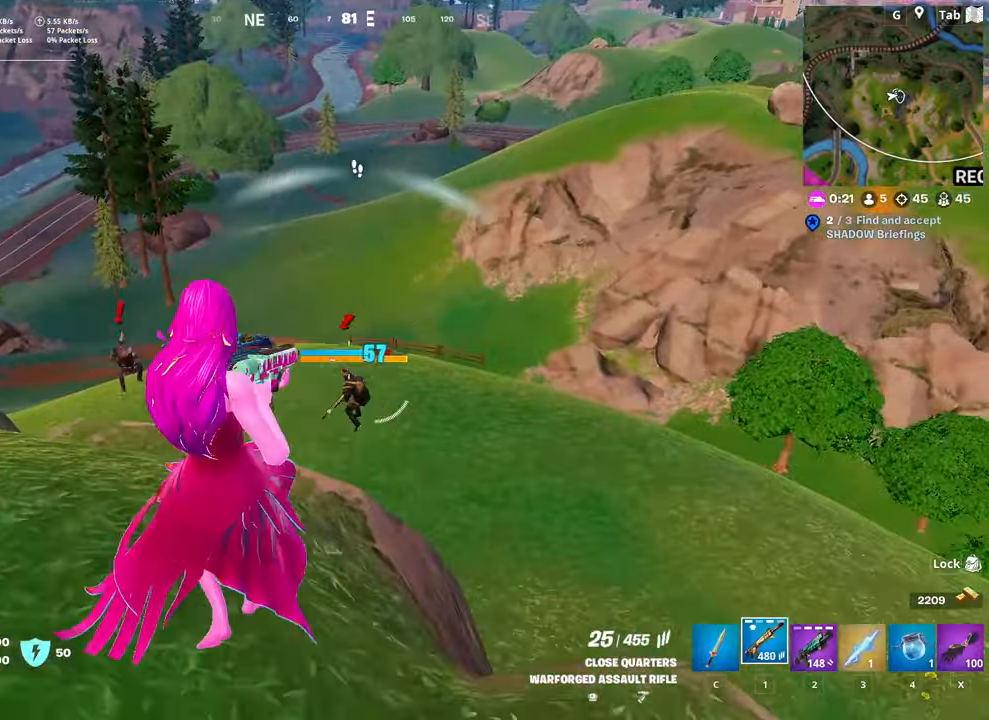
{"keys": [], "mouse": ["left", "right"], "mouse_move": "up-right", "events": [[66, "mouse_right", "down"], [66, "s", "down"], [116, "d", "up"], [116, "shift", "up"], [300, "mouse_left", "down"], [350, "s", "up"]]}
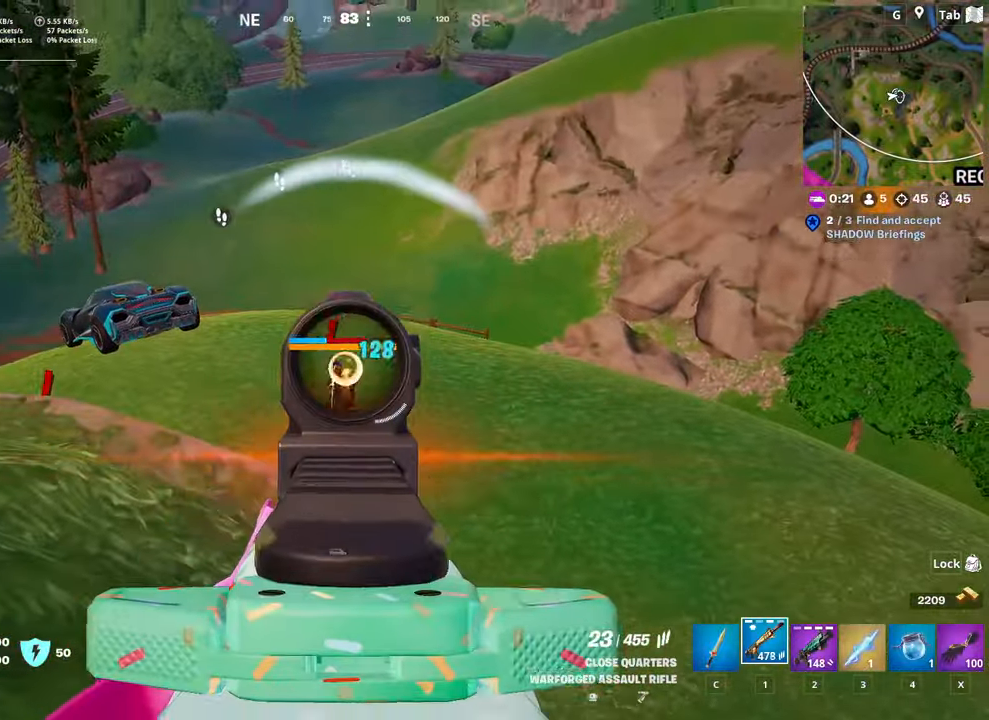
{"keys": ["w"], "mouse": ["left", "right"], "mouse_move": "left", "events": [[83, "s", "down"], [367, "s", "up"], [501, "w", "down"]]}
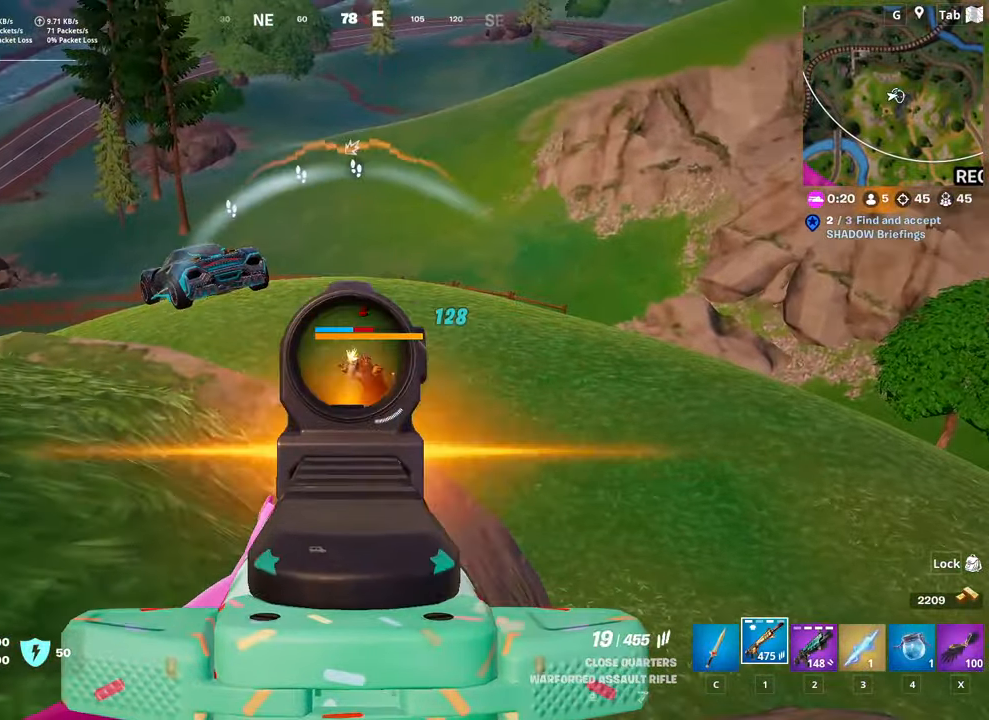
{"keys": ["s"], "mouse": ["left", "right"], "mouse_move": "right", "events": [[150, "a", "down"], [250, "space", "down"], [383, "a", "up"], [383, "w", "up"], [433, "space", "up"], [483, "s", "down"]]}
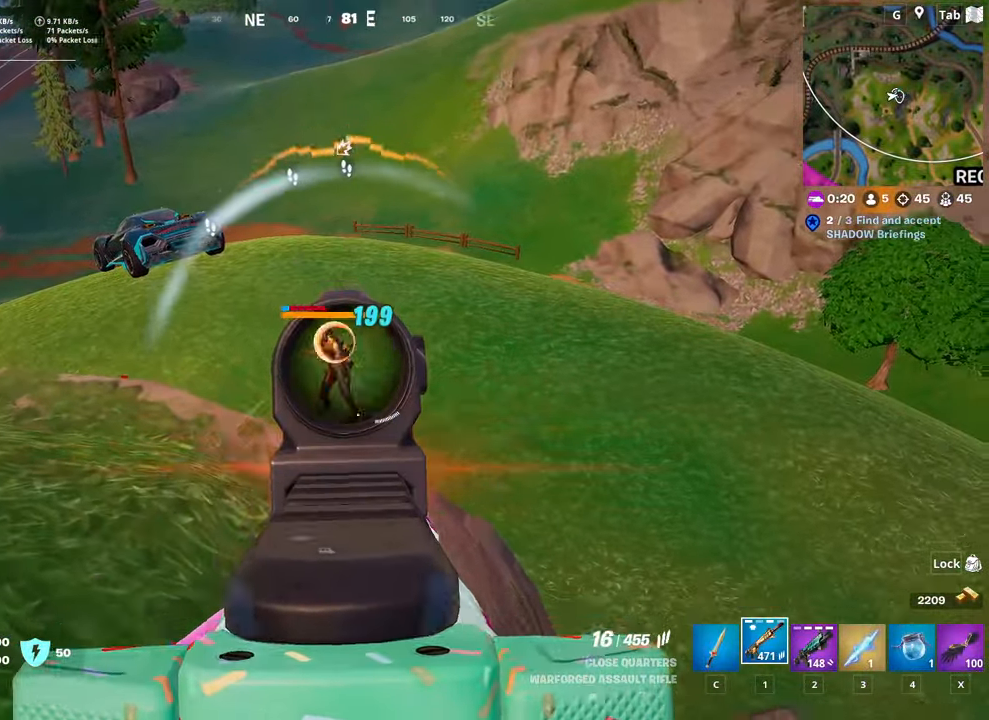
{"keys": [], "mouse": ["left", "right"], "mouse_move": "left", "events": [[67, "shift", "down"], [300, "shift", "up"], [501, "s", "up"]]}
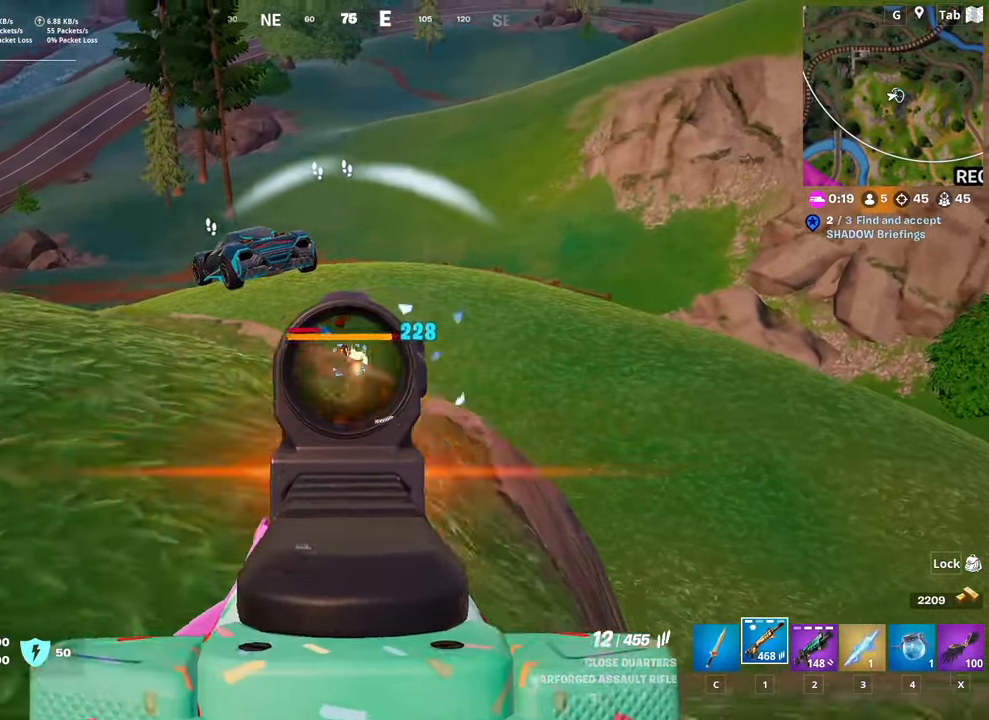
{"keys": ["a", "s"], "mouse": ["left", "right"], "mouse_move": "still", "events": [[33, "space", "down"], [133, "w", "down"], [183, "a", "down"], [266, "space", "up"], [266, "w", "up"], [417, "s", "down"]]}
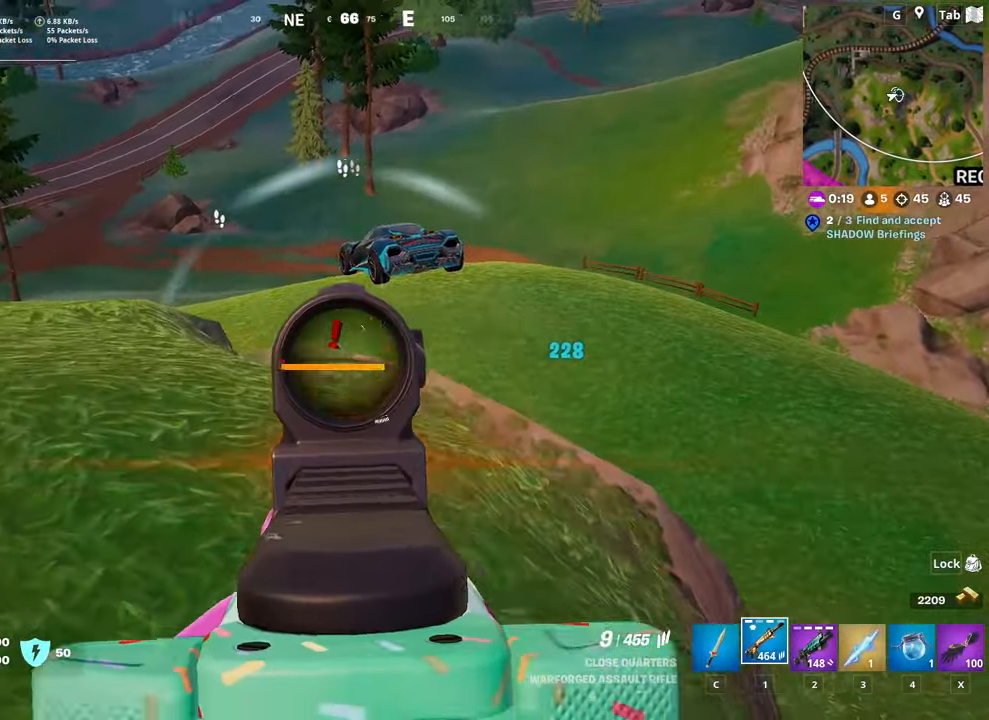
{"keys": ["s"], "mouse": [], "mouse_move": "still", "events": [[50, "a", "up"], [50, "mouse_left", "up"], [50, "mouse_right", "up"], [50, "r", "down"], [150, "a", "down"], [200, "r", "up"], [434, "a", "up"]]}
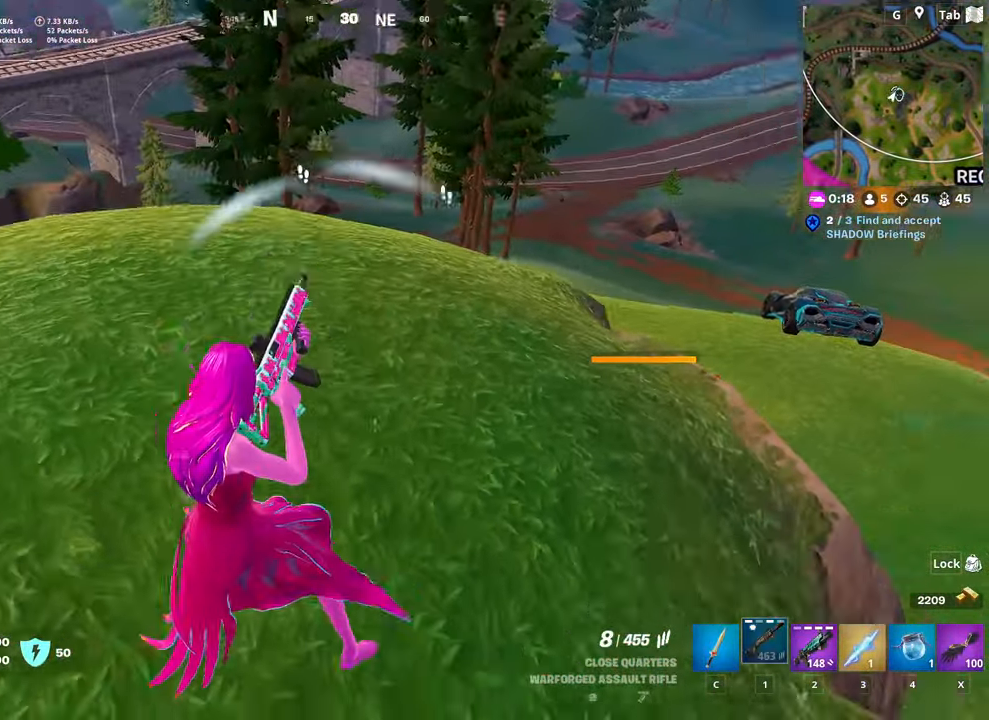
{"keys": ["d"], "mouse": [], "mouse_move": "left", "events": [[66, "d", "down"], [66, "shift", "down"], [266, "s", "up"], [266, "shift", "up"]]}